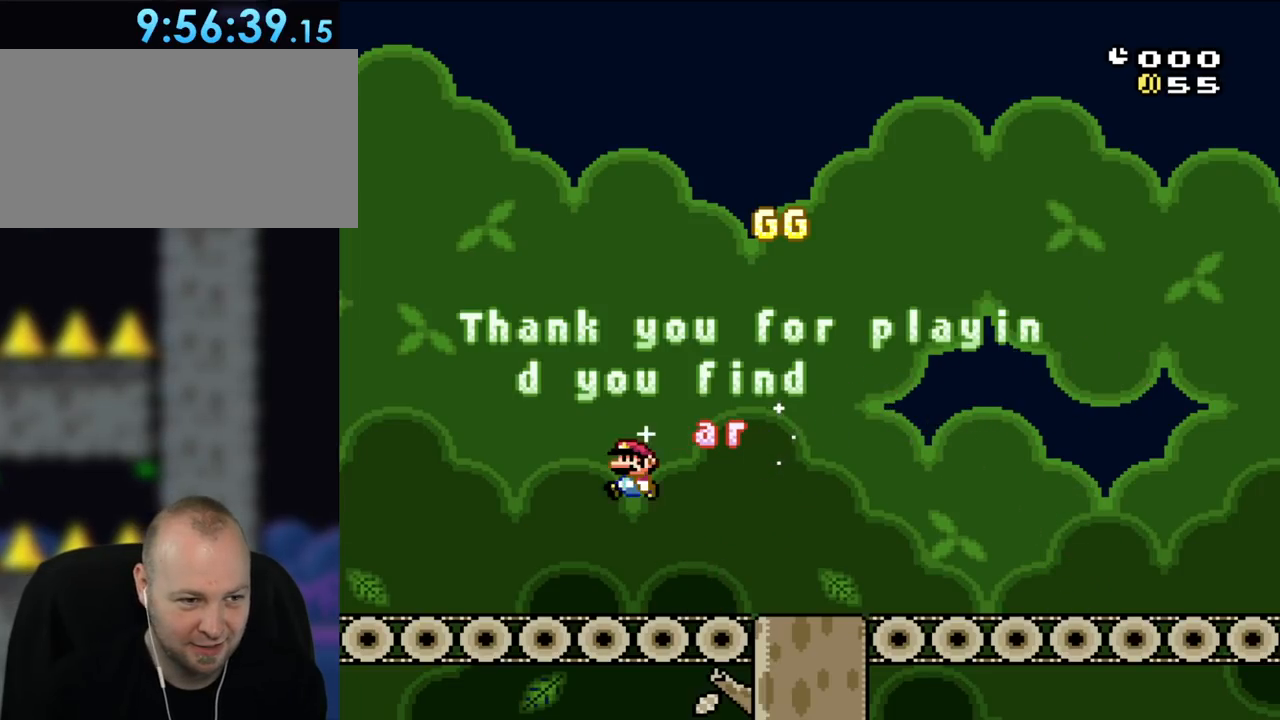
Gameplay with a controller (Nintendo layout); each line is a JSON object with the inputs held at the frame after it. "events" lists button and stick changes between this image and that frame as [ms after this image, input, new state], when the widget could be followed in between. Not read: L3 R3.
{"buttons": ["Y", "DPAD_RIGHT"], "events": [[383, "B", "up"], [417, "DPAD_RIGHT", "down"]]}
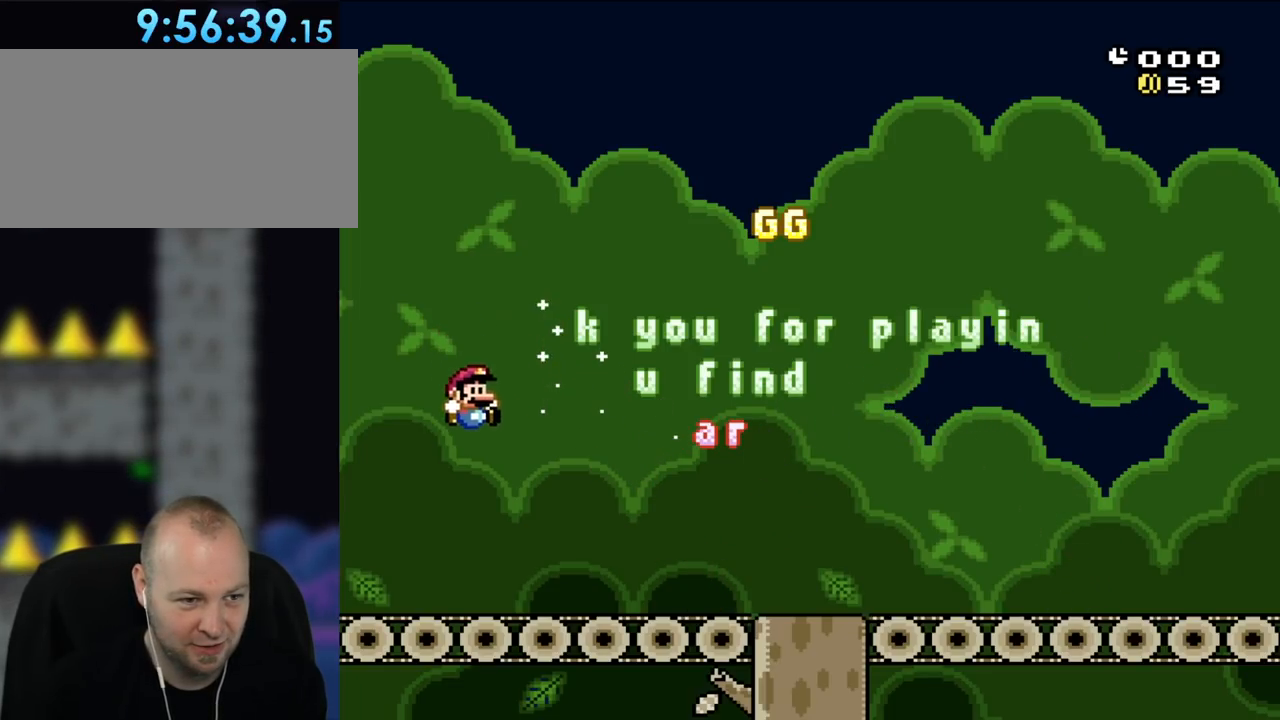
{"buttons": ["B", "Y", "DPAD_RIGHT"], "events": [[450, "B", "down"]]}
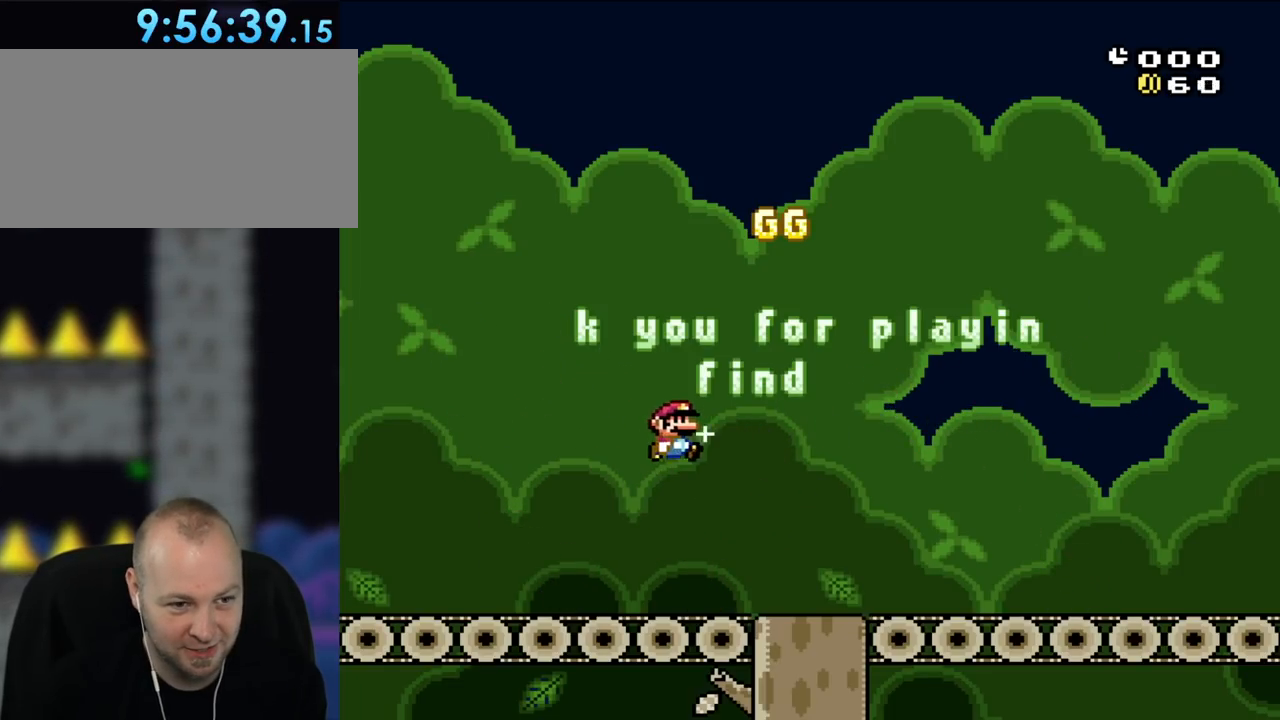
{"buttons": ["B", "Y", "DPAD_RIGHT"], "events": []}
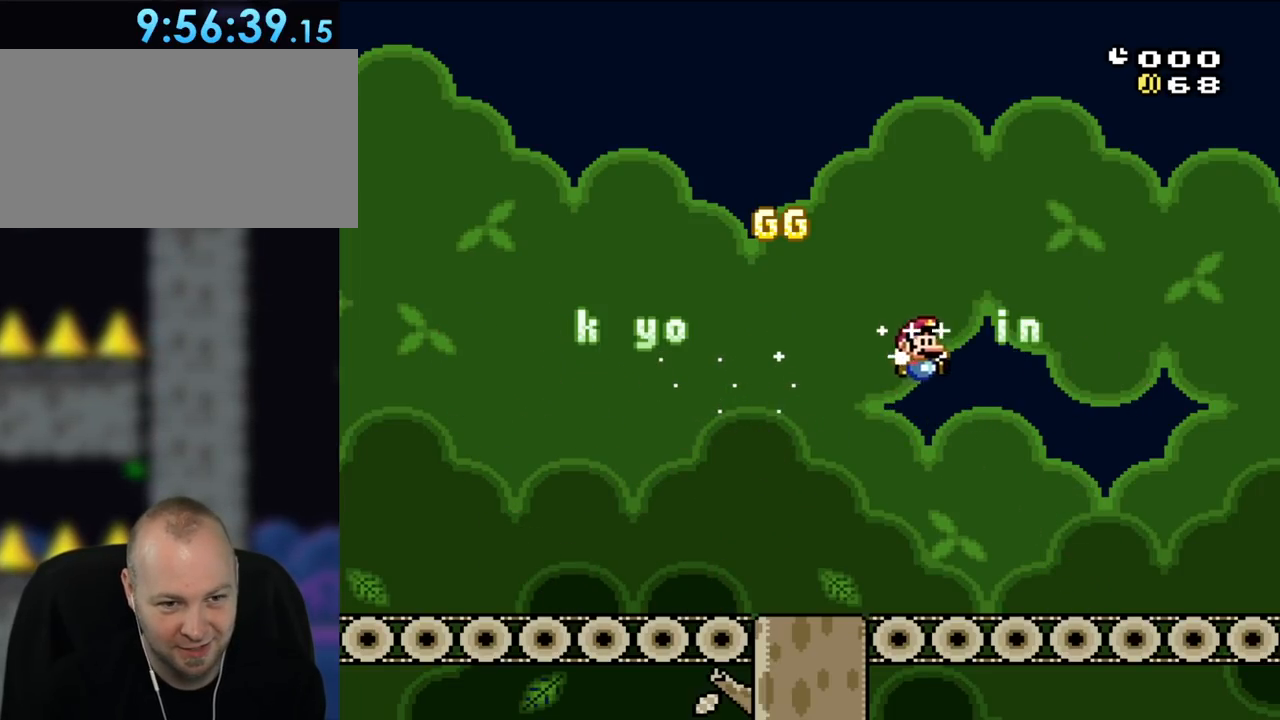
{"buttons": ["B", "Y", "DPAD_LEFT"], "events": [[183, "B", "up"], [383, "DPAD_RIGHT", "up"], [450, "DPAD_LEFT", "down"], [467, "B", "down"]]}
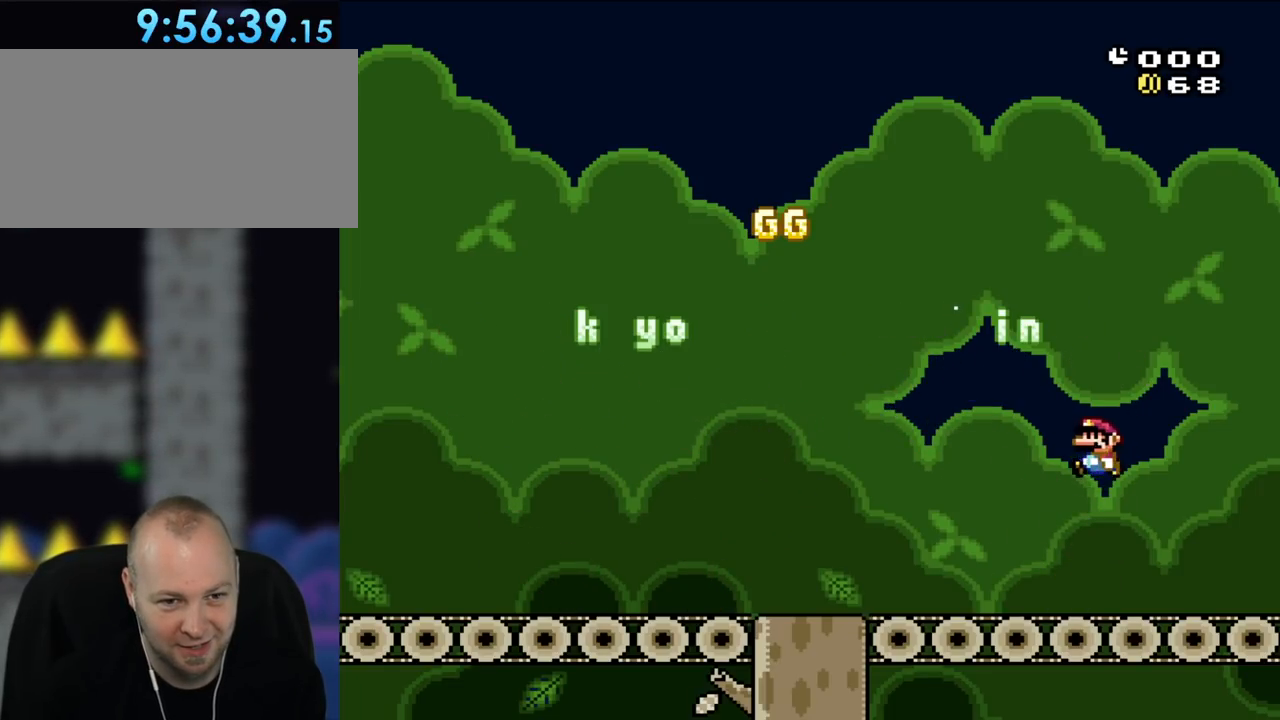
{"buttons": ["Y", "DPAD_LEFT"], "events": [[350, "B", "up"]]}
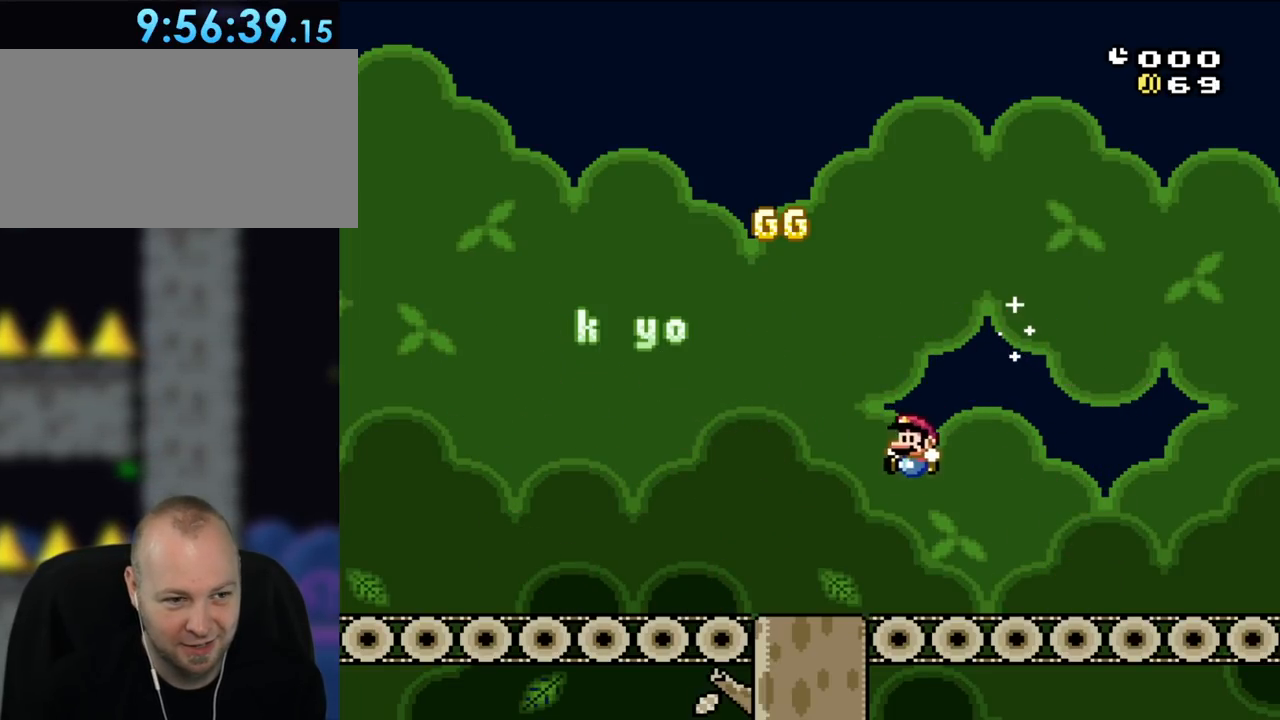
{"buttons": ["B", "Y", "DPAD_UP"], "events": [[333, "B", "down"], [500, "DPAD_LEFT", "up"], [500, "DPAD_UP", "down"]]}
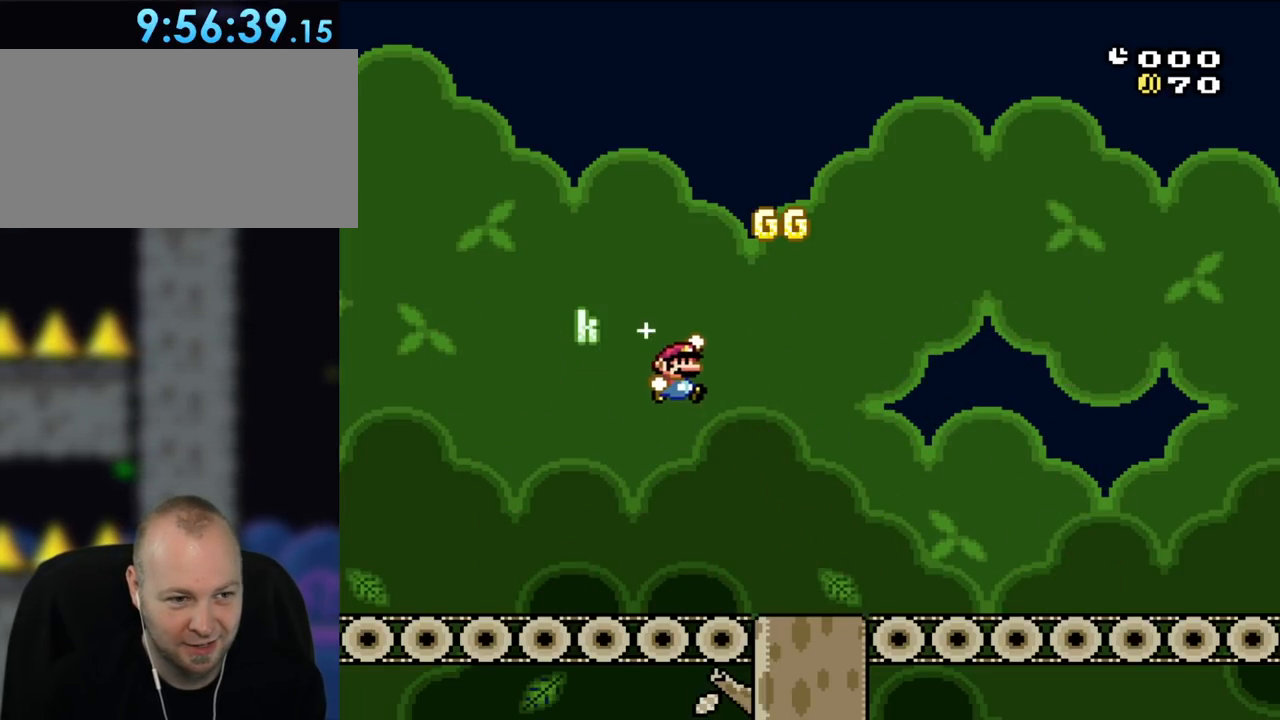
{"buttons": ["Y", "DPAD_LEFT"], "events": [[33, "DPAD_RIGHT", "down"], [33, "DPAD_UP", "up"], [233, "DPAD_RIGHT", "up"], [267, "B", "up"], [467, "DPAD_LEFT", "down"]]}
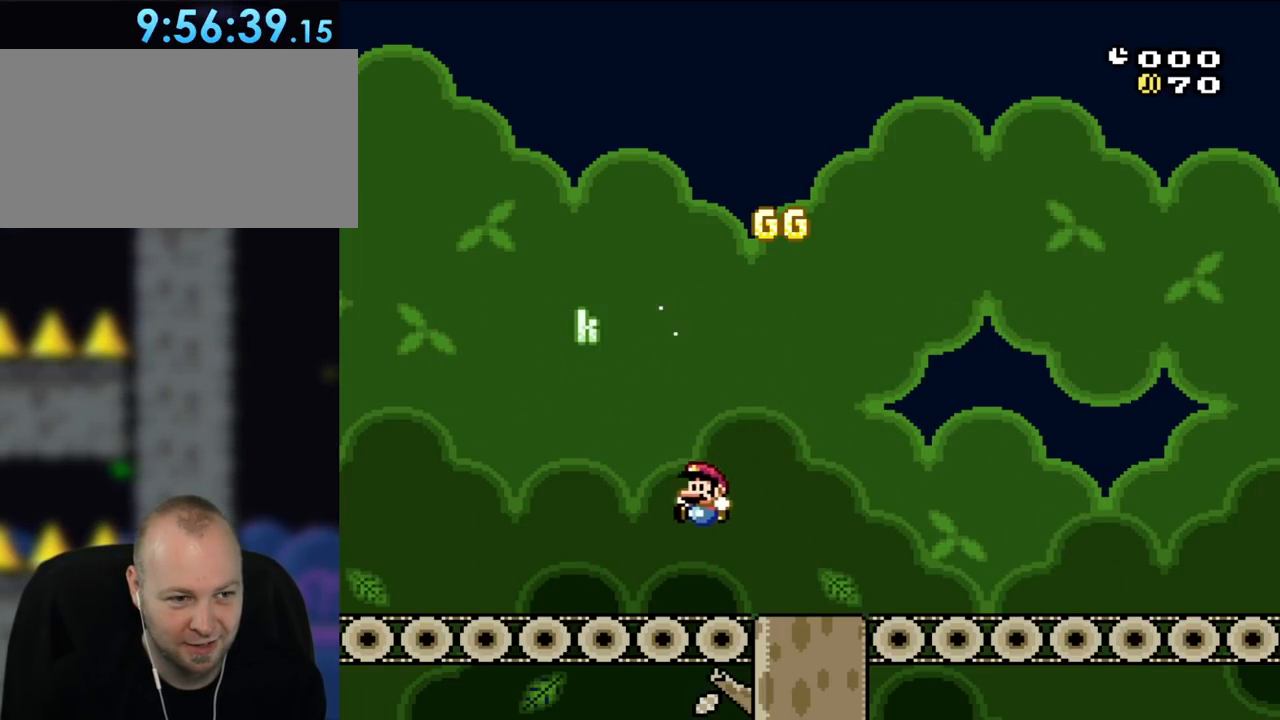
{"buttons": ["B", "Y", "DPAD_RIGHT"], "events": [[300, "B", "down"], [367, "DPAD_LEFT", "up"], [367, "DPAD_UP", "down"], [400, "DPAD_RIGHT", "down"], [400, "DPAD_UP", "up"]]}
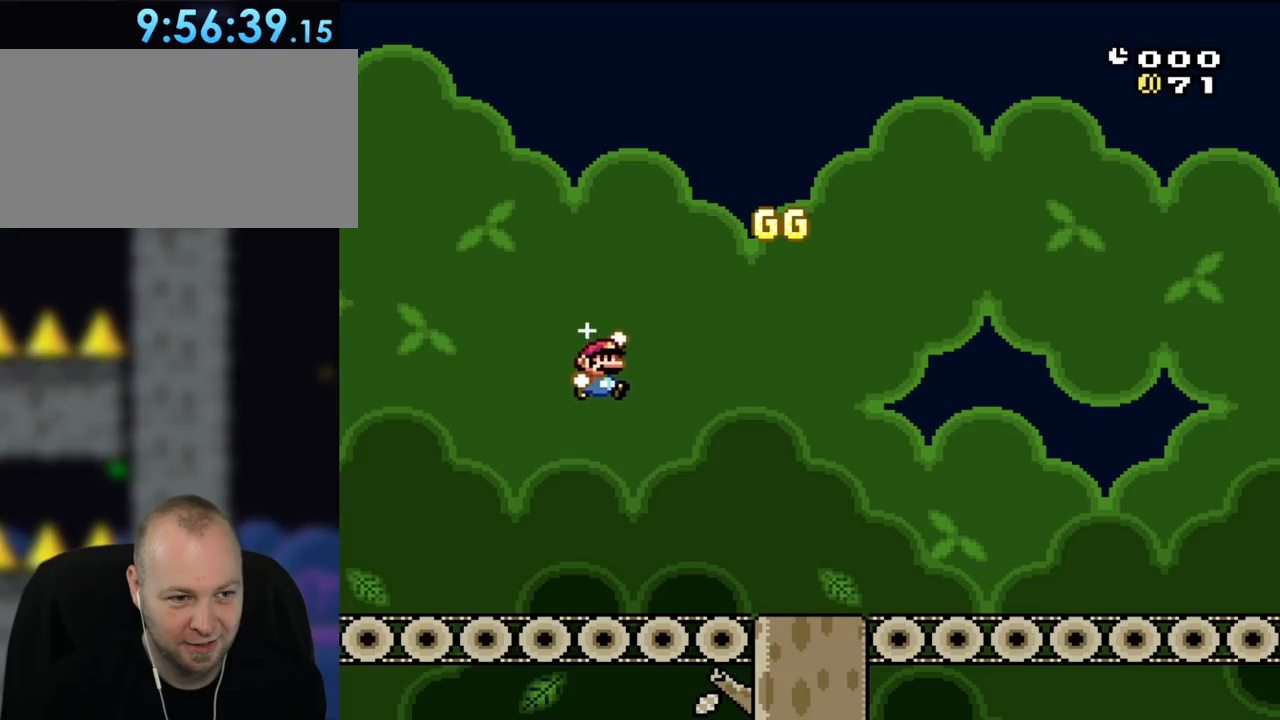
{"buttons": ["Y", "DPAD_RIGHT"], "events": [[83, "DPAD_RIGHT", "up"], [200, "B", "up"], [500, "DPAD_RIGHT", "down"]]}
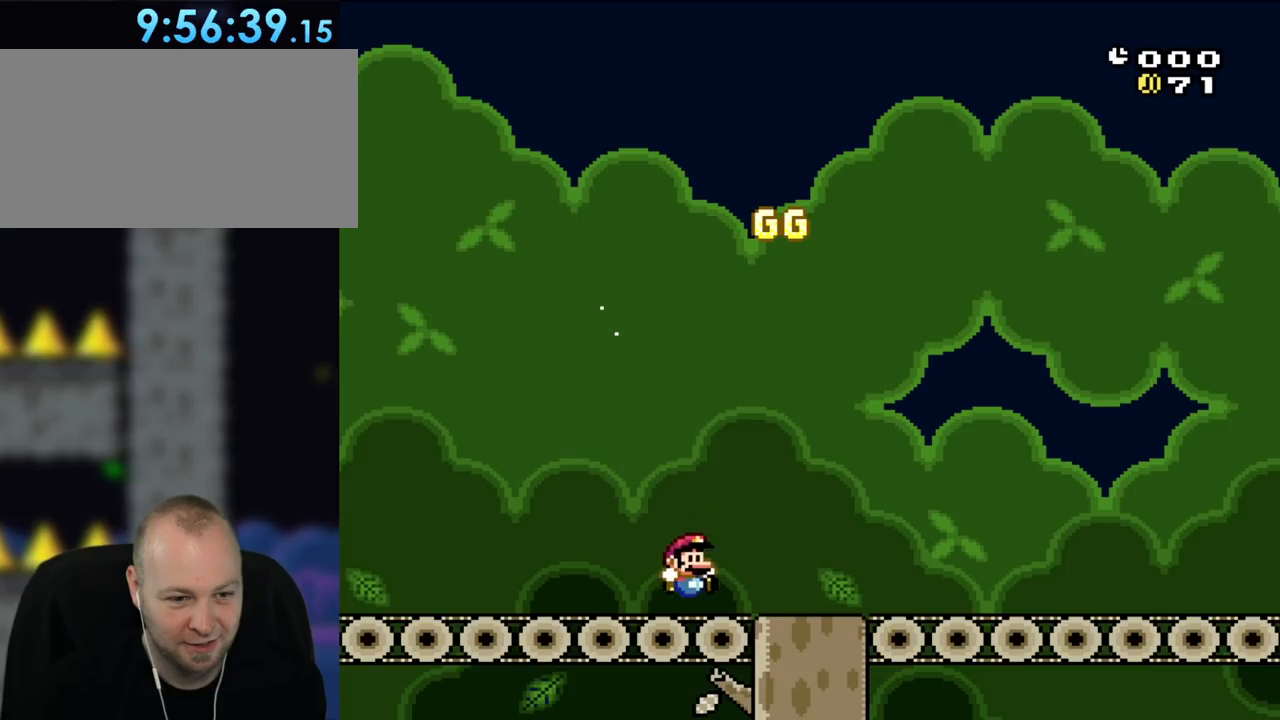
{"buttons": ["Y"], "events": [[317, "DPAD_RIGHT", "up"], [383, "DPAD_LEFT", "down"], [500, "DPAD_LEFT", "up"]]}
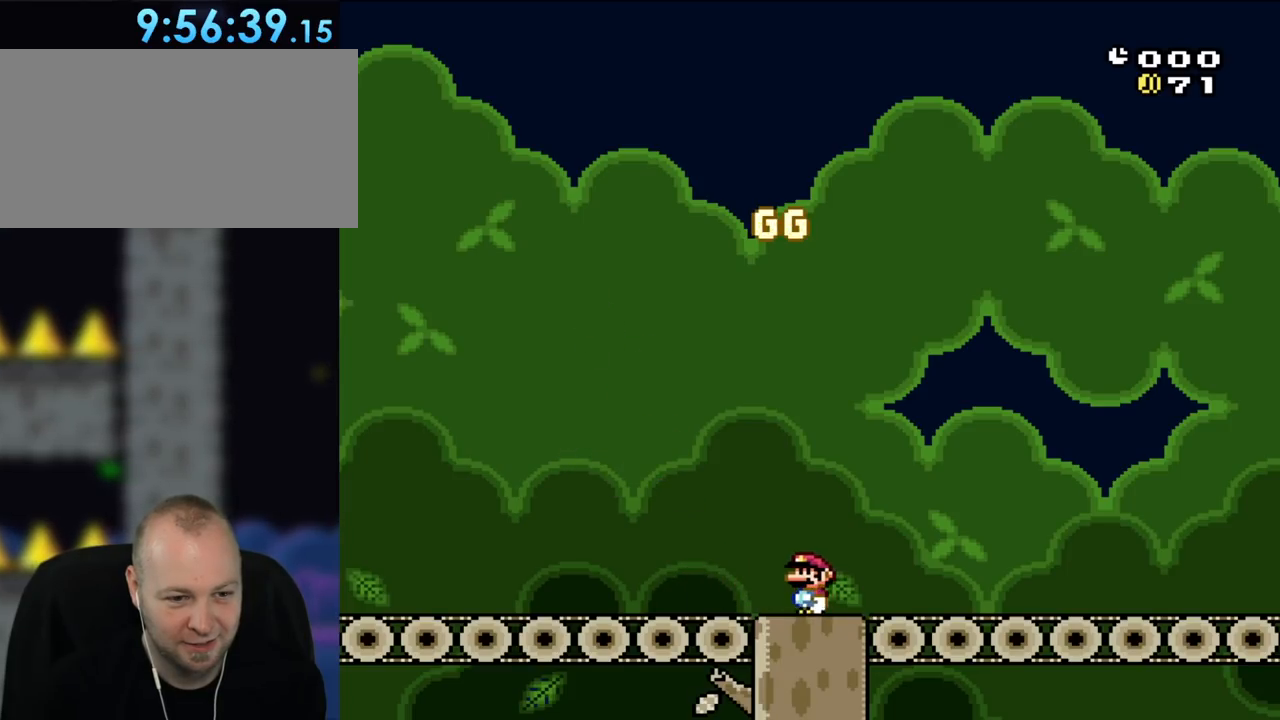
{"buttons": ["DPAD_DOWN"], "events": [[67, "Y", "up"], [183, "DPAD_DOWN", "down"]]}
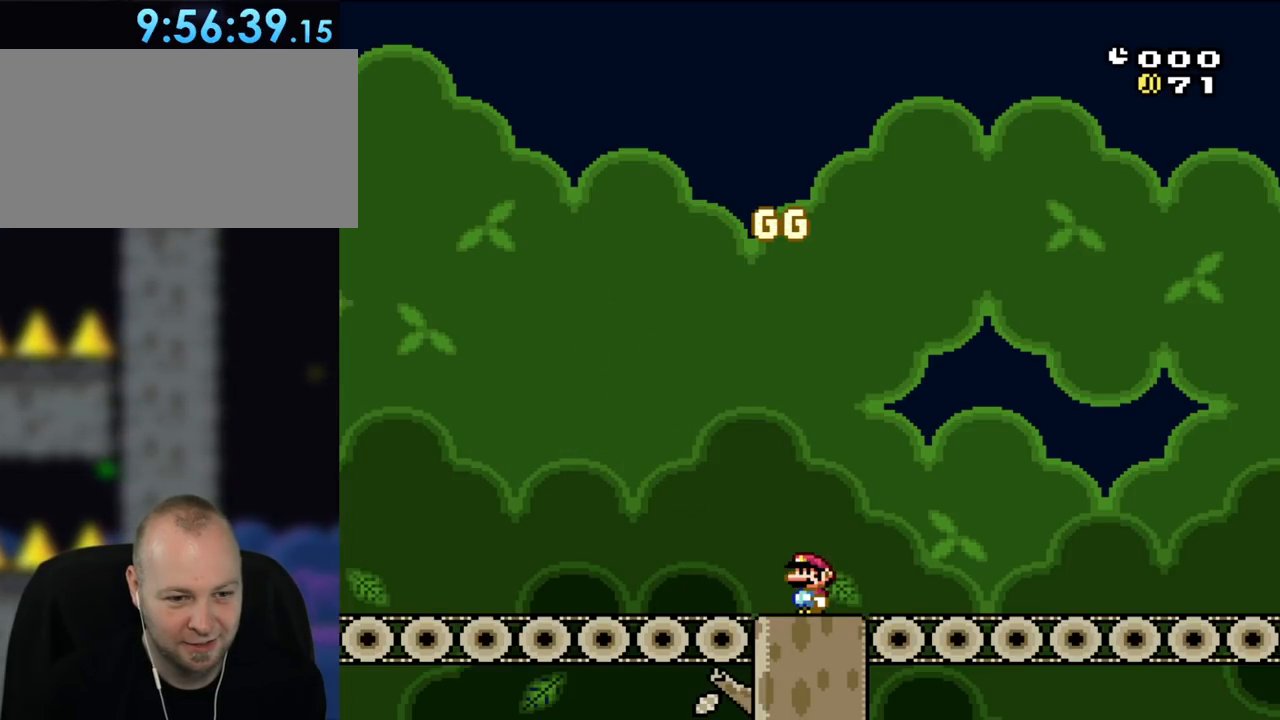
{"buttons": ["Y", "DPAD_RIGHT"], "events": [[17, "DPAD_DOWN", "up"], [167, "DPAD_RIGHT", "down"], [167, "Y", "down"]]}
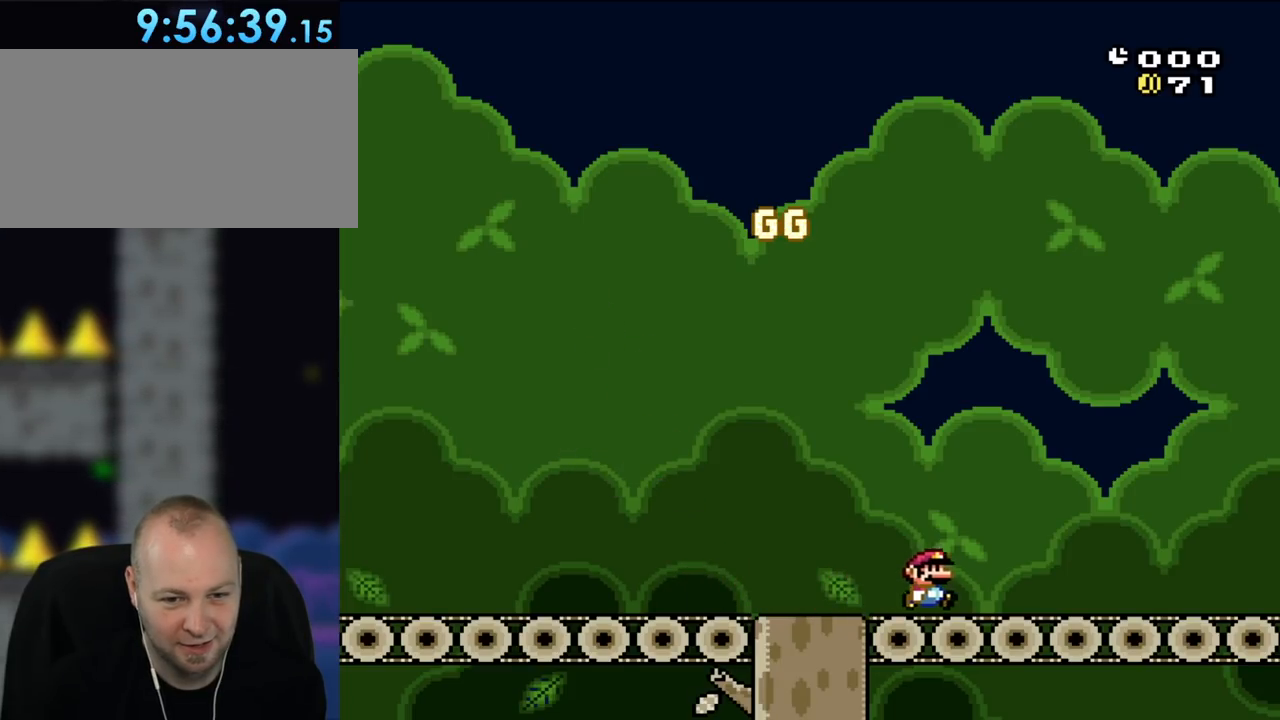
{"buttons": ["Y", "DPAD_RIGHT"], "events": []}
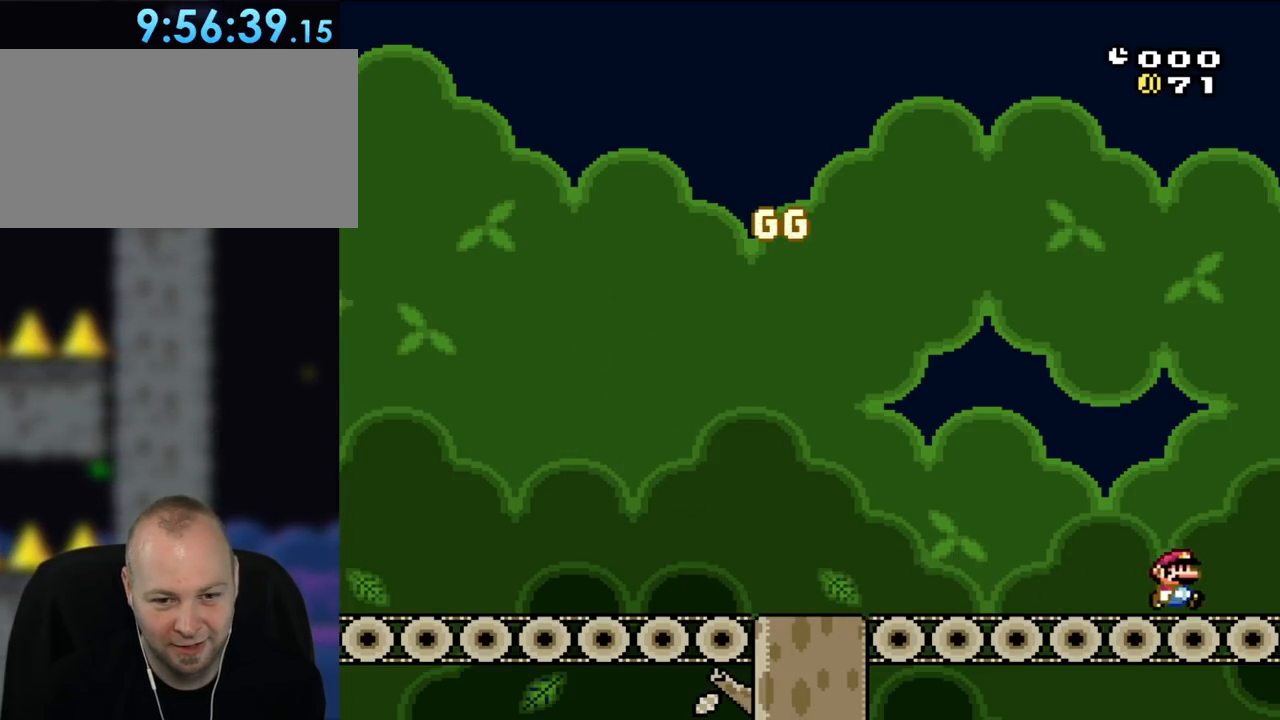
{"buttons": ["Y", "DPAD_RIGHT"], "events": []}
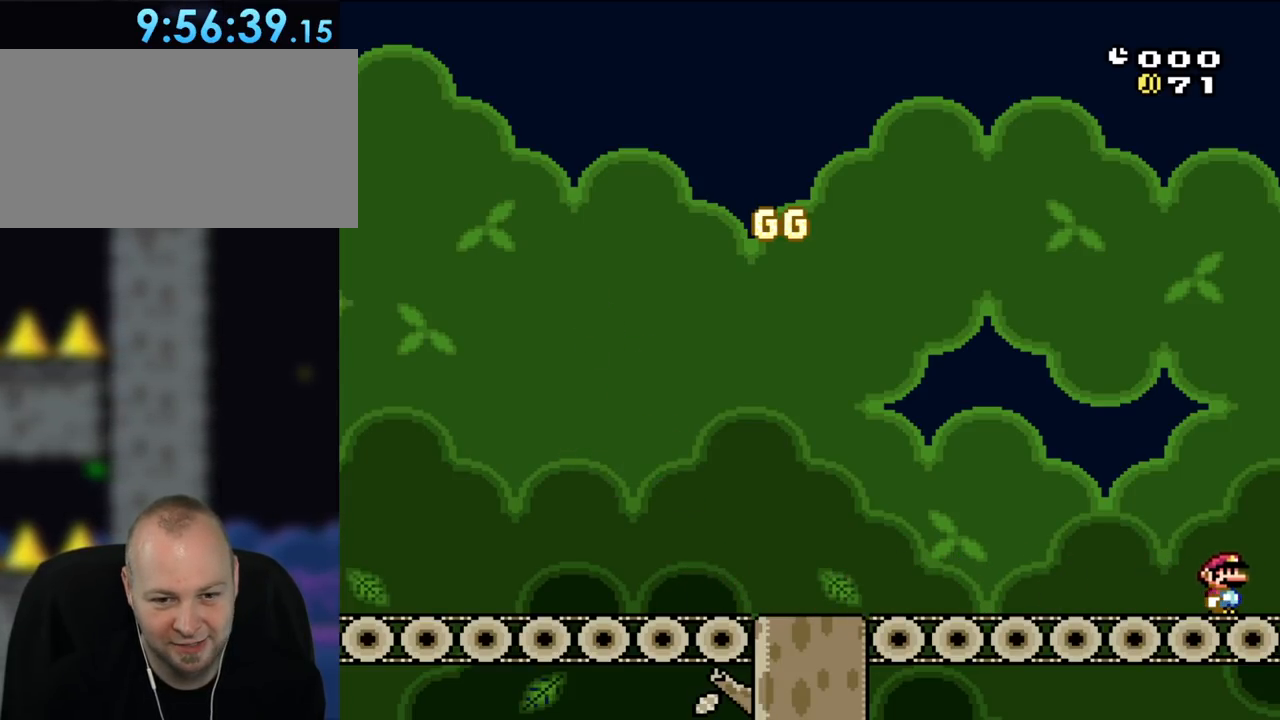
{"buttons": ["B", "Y", "DPAD_RIGHT"], "events": [[267, "B", "down"]]}
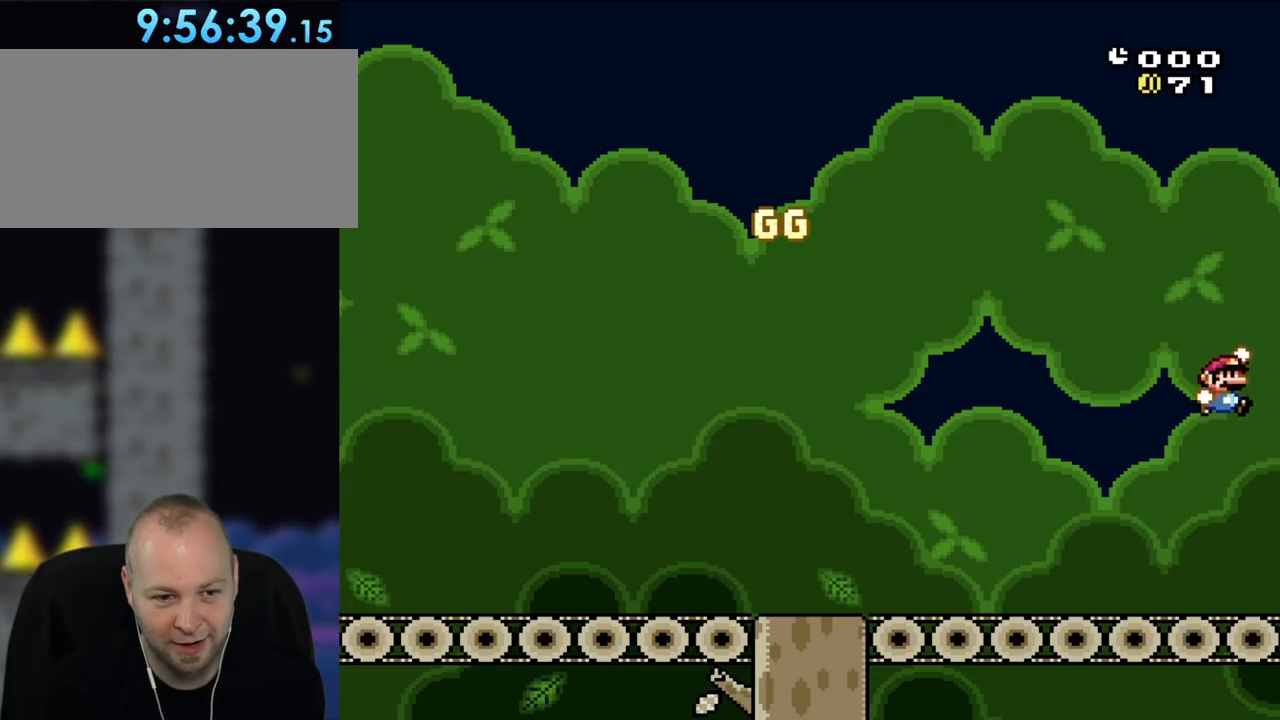
{"buttons": ["Y", "DPAD_LEFT"], "events": [[150, "B", "up"], [150, "DPAD_LEFT", "down"], [150, "DPAD_RIGHT", "up"]]}
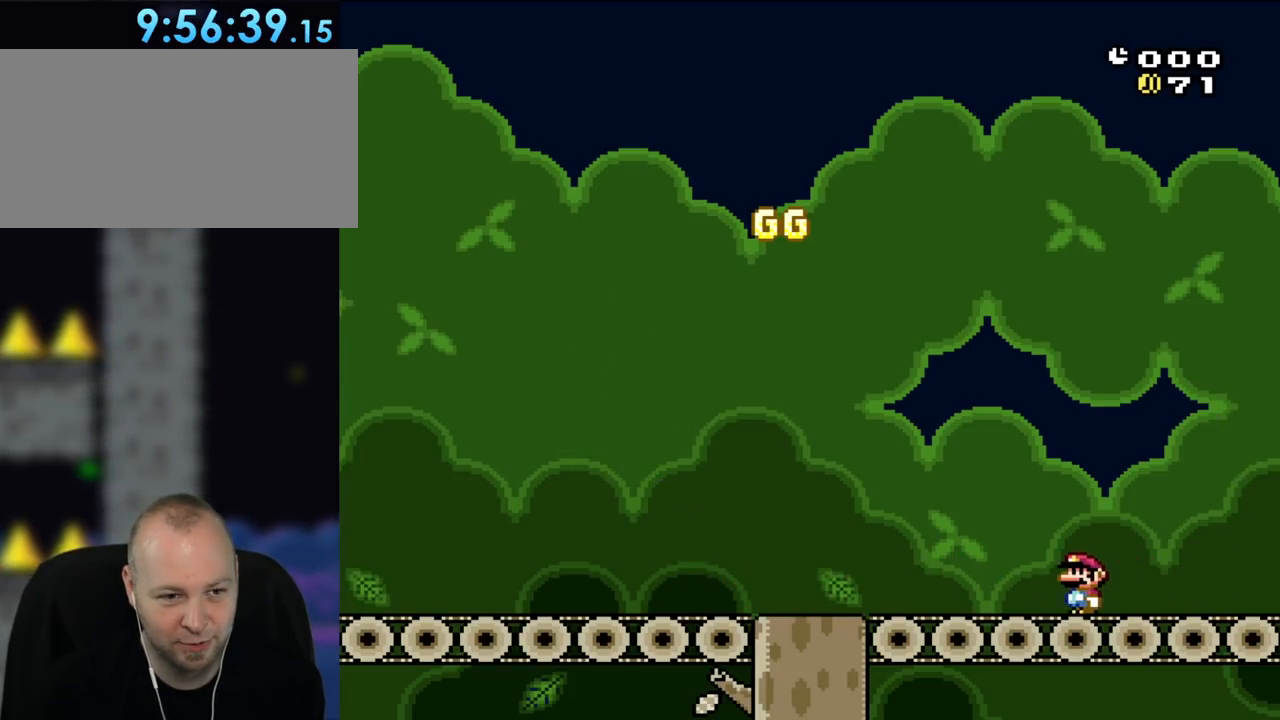
{"buttons": ["Y", "DPAD_LEFT"], "events": []}
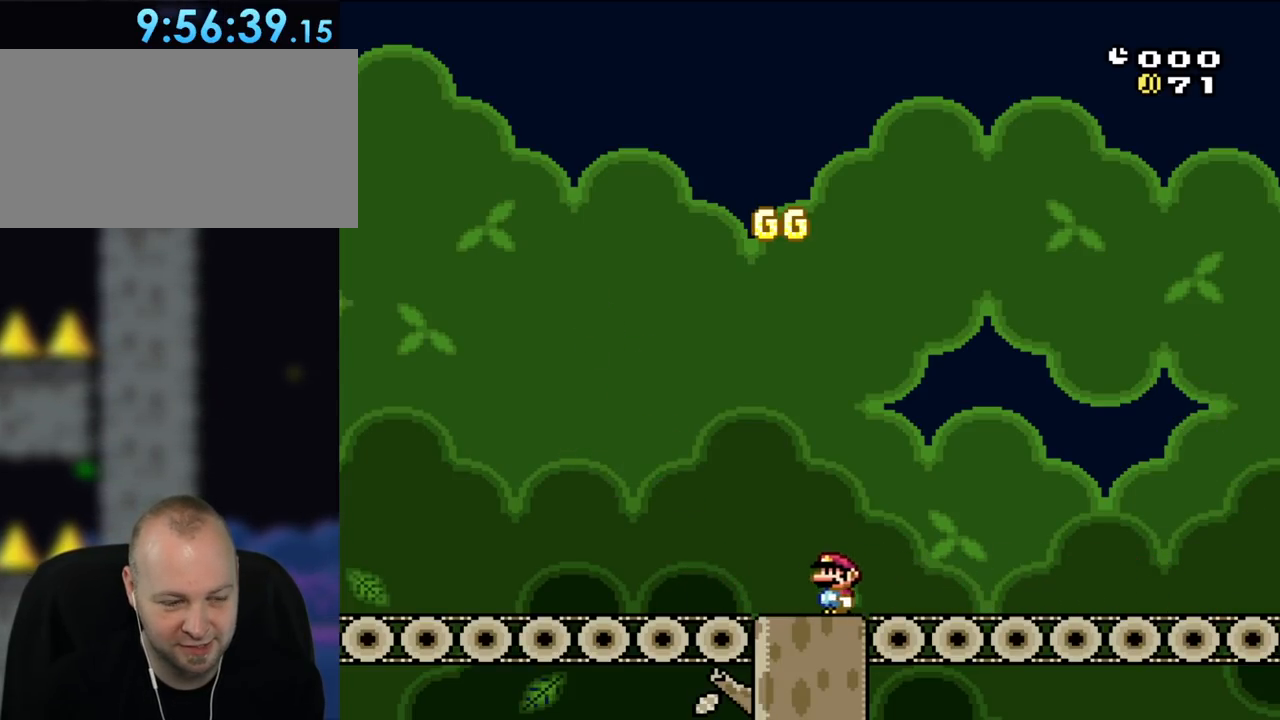
{"buttons": ["Y", "DPAD_LEFT"], "events": []}
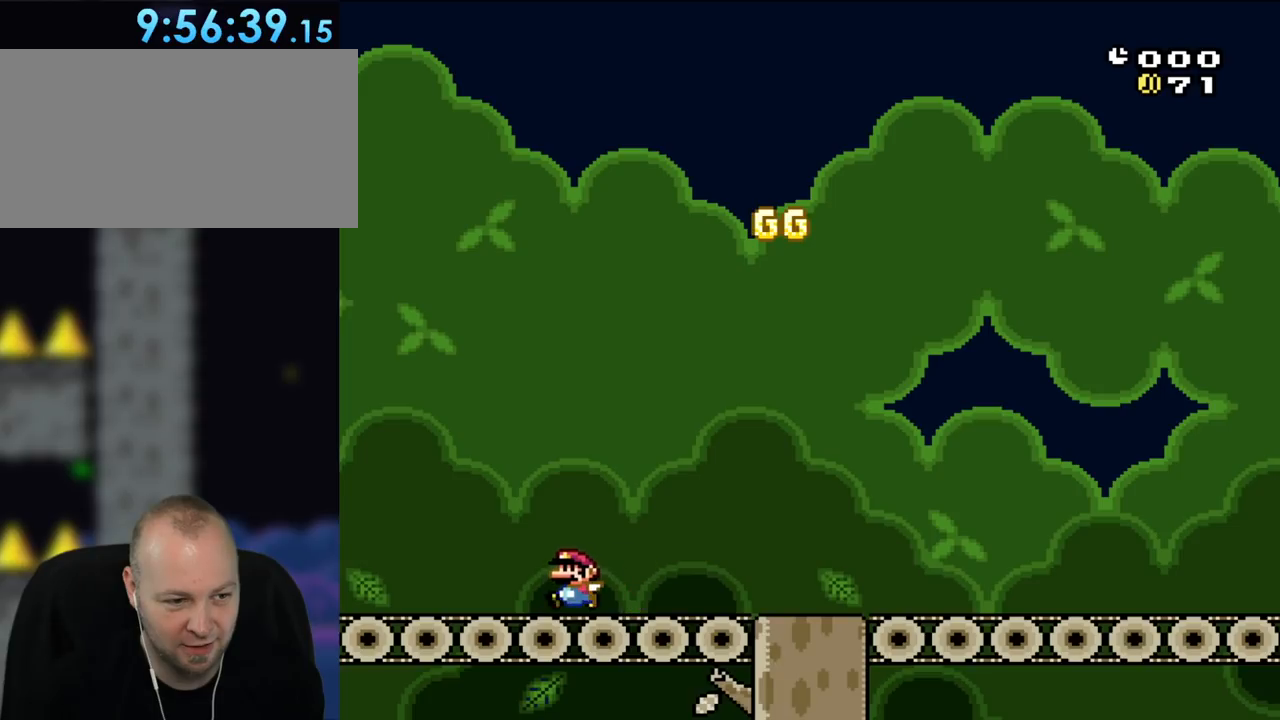
{"buttons": ["Y", "DPAD_LEFT"], "events": []}
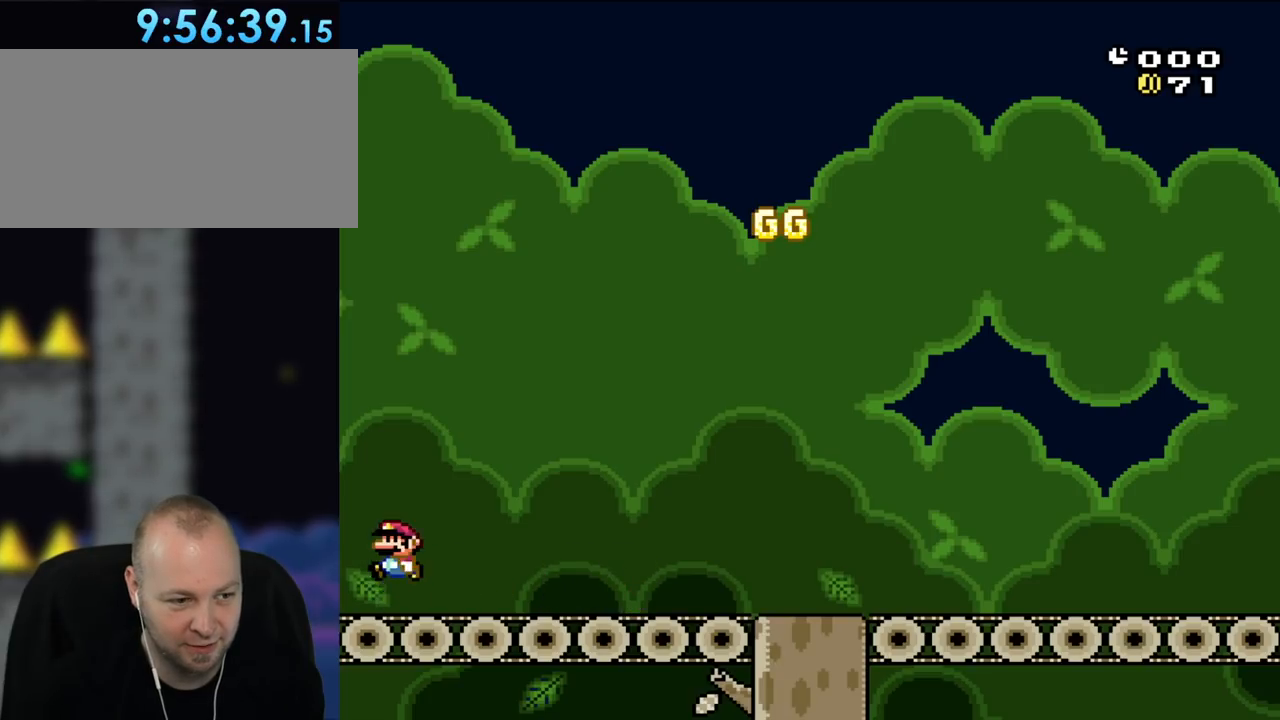
{"buttons": ["Y", "DPAD_RIGHT"], "events": [[67, "B", "down"], [150, "DPAD_UP", "down"], [183, "DPAD_LEFT", "up"], [200, "DPAD_RIGHT", "down"], [200, "DPAD_UP", "up"], [500, "B", "up"]]}
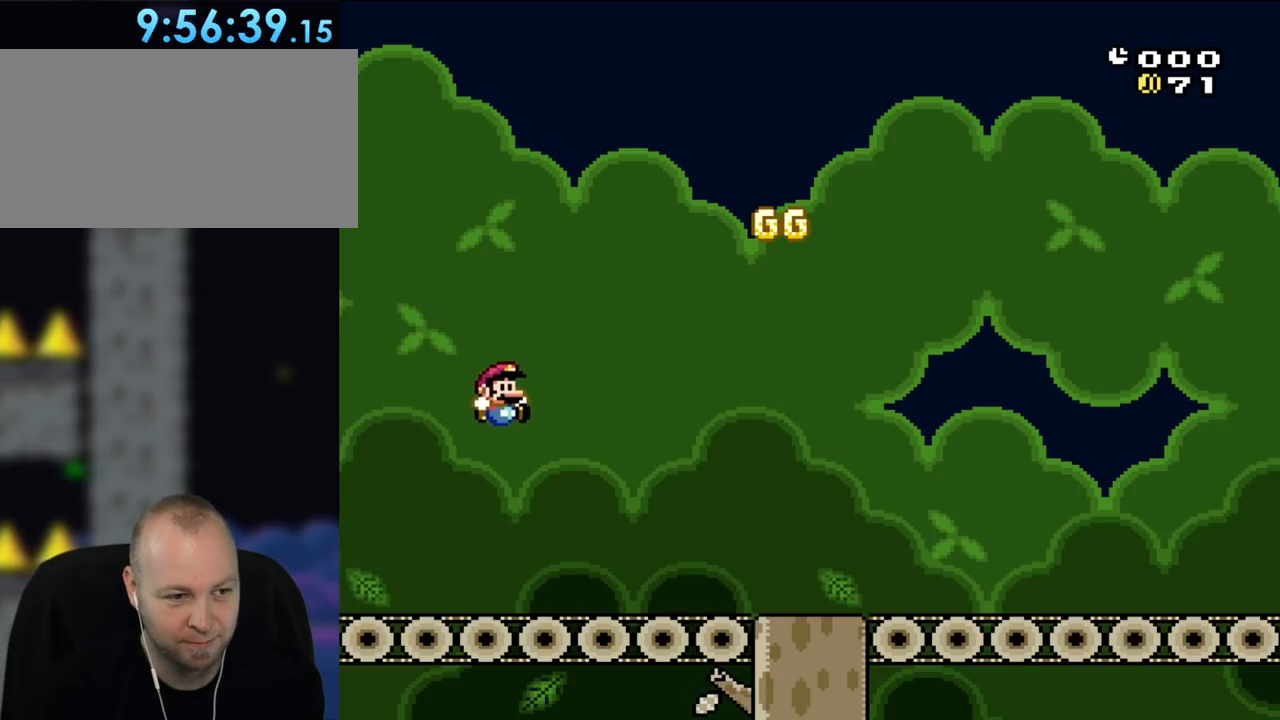
{"buttons": ["Y", "DPAD_RIGHT"], "events": []}
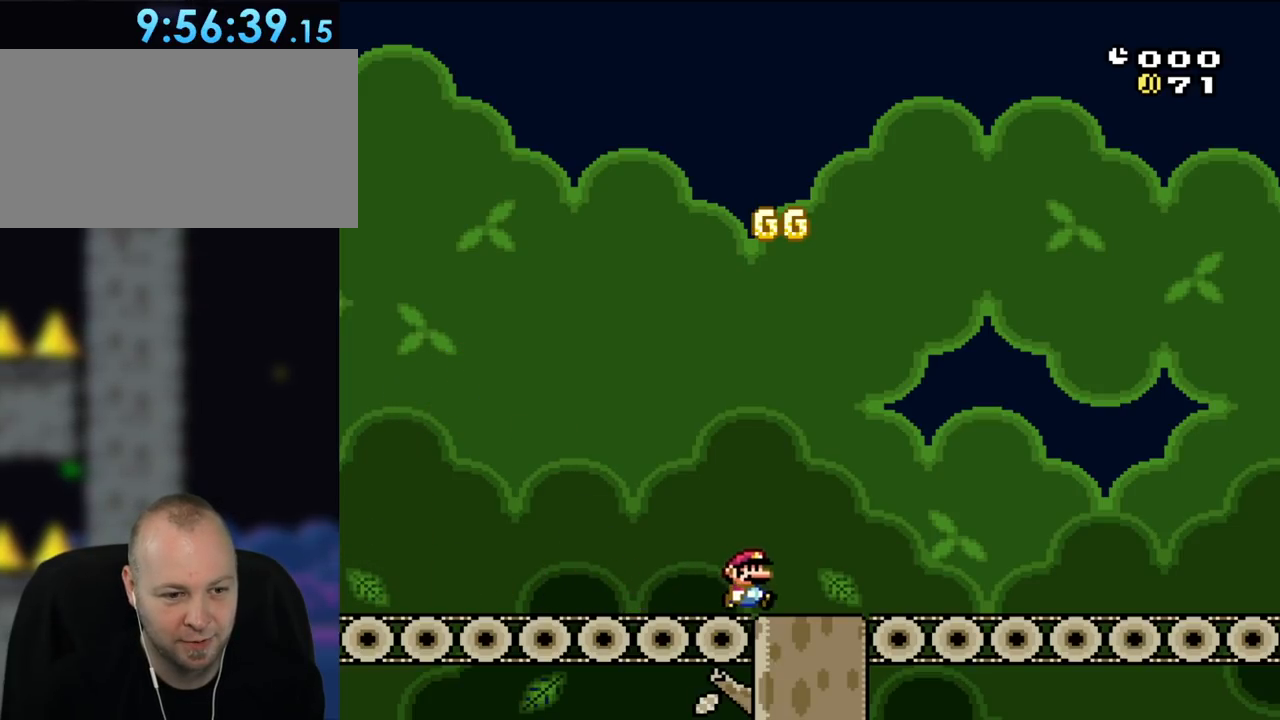
{"buttons": [], "events": [[117, "DPAD_RIGHT", "up"], [233, "DPAD_LEFT", "down"], [350, "DPAD_LEFT", "up"], [433, "Y", "up"]]}
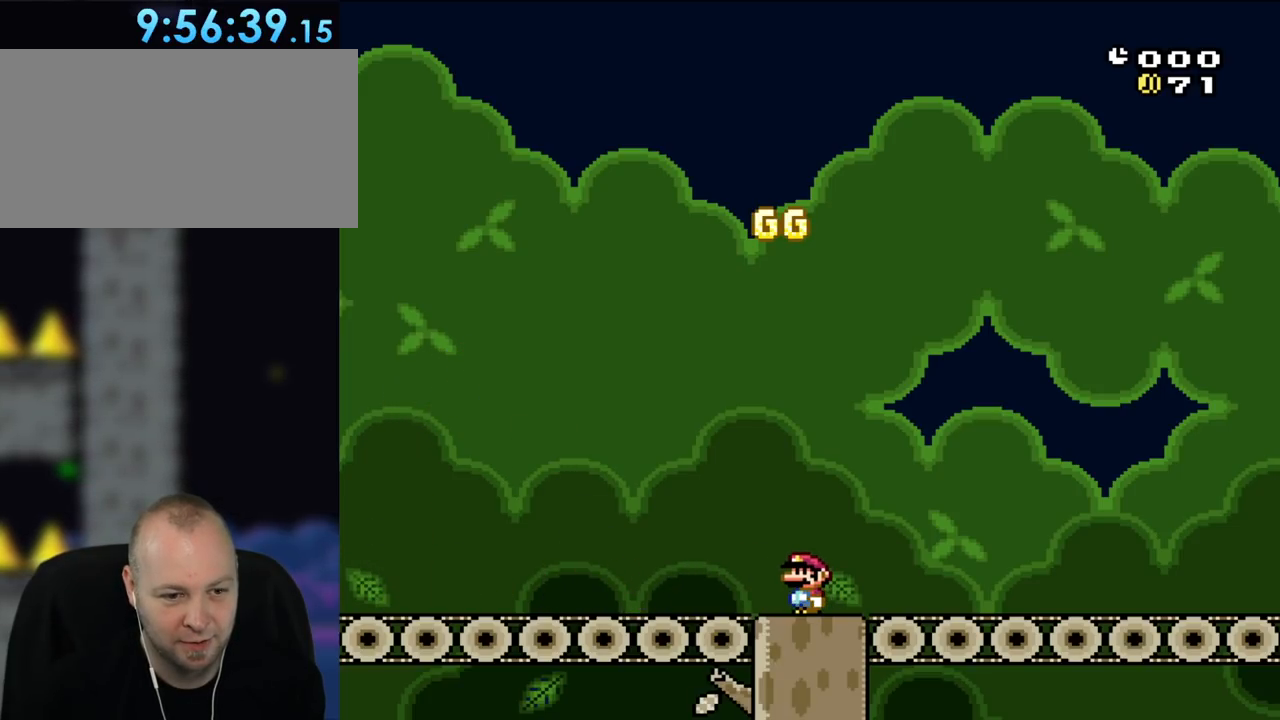
{"buttons": ["DPAD_UP"], "events": [[467, "DPAD_UP", "down"]]}
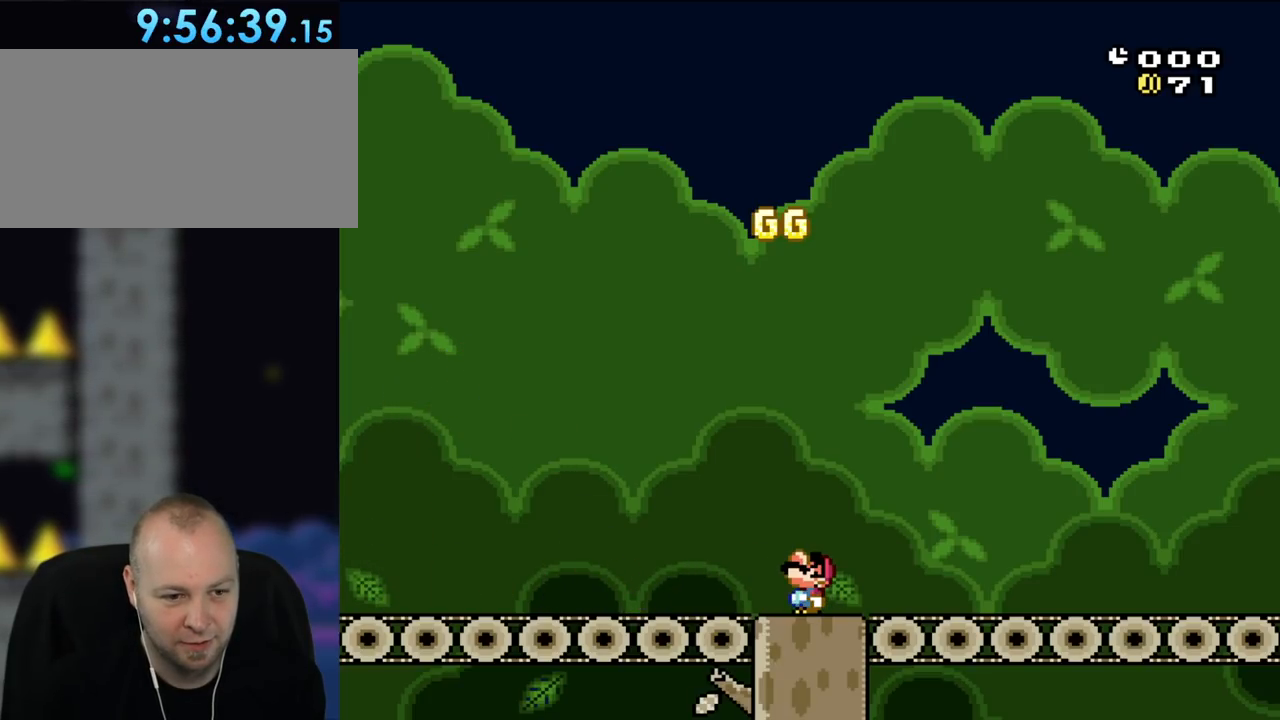
{"buttons": ["DPAD_UP"], "events": []}
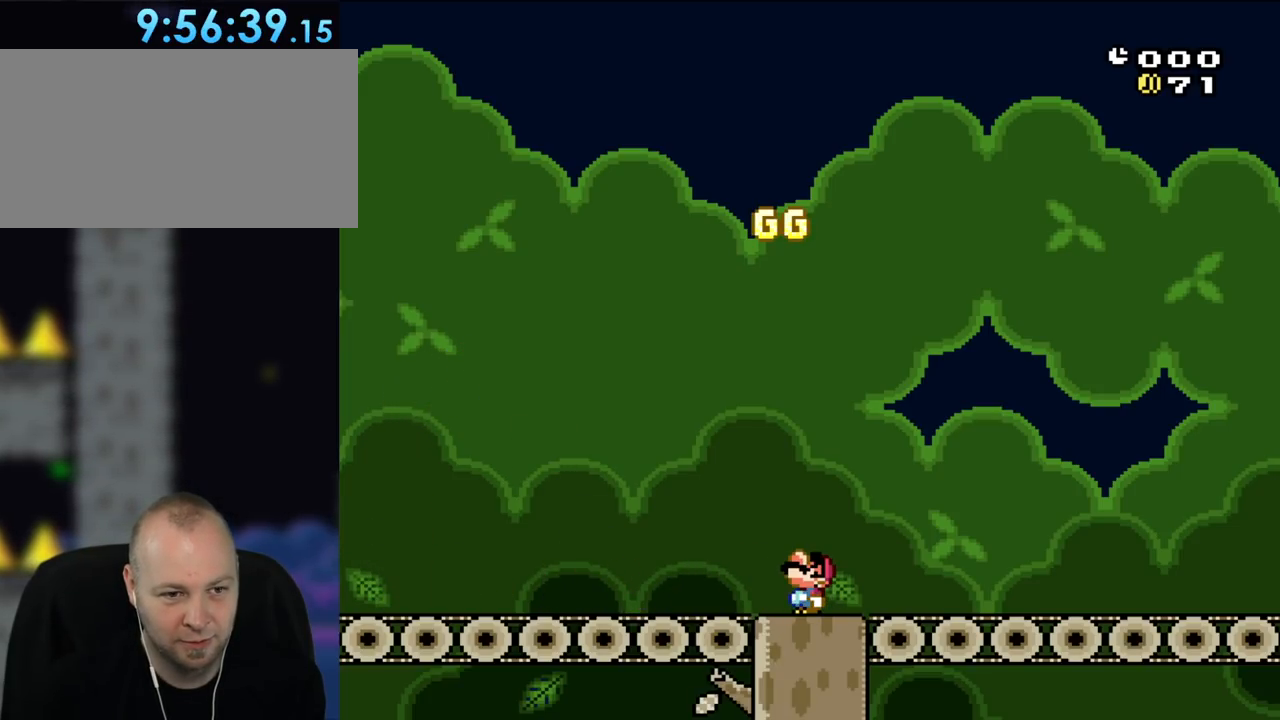
{"buttons": ["DPAD_UP"], "events": []}
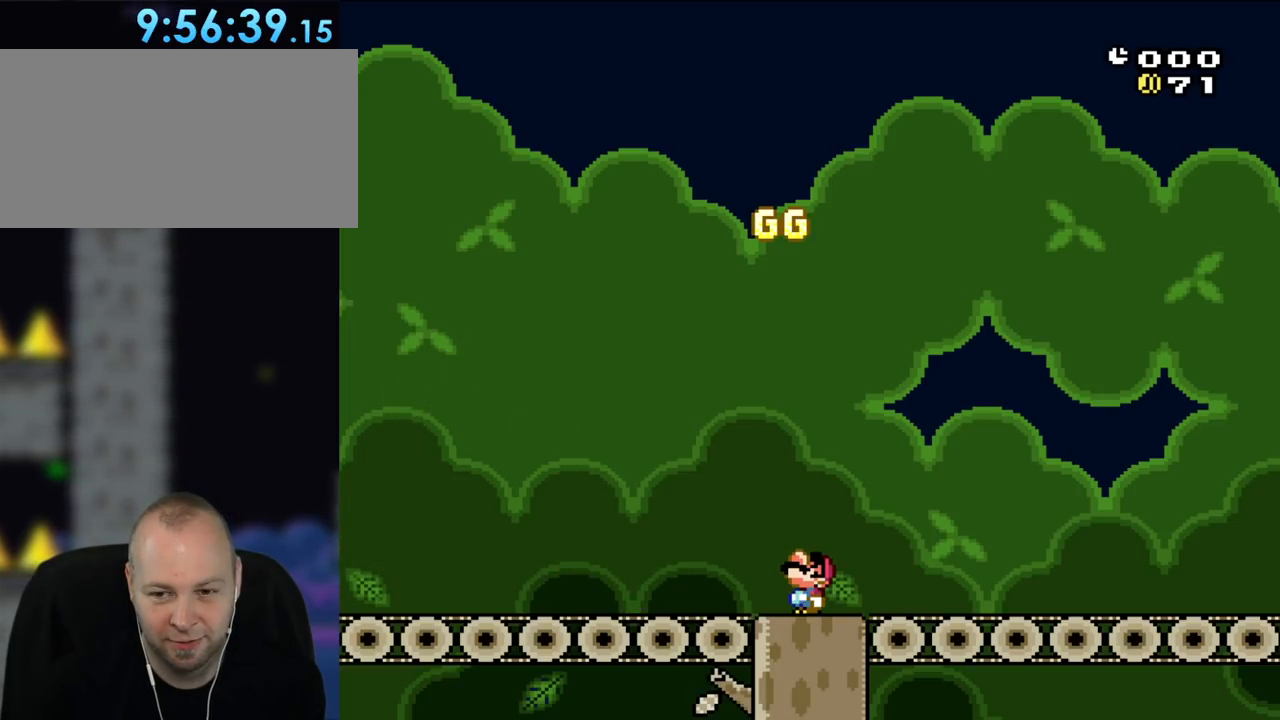
{"buttons": ["DPAD_UP"], "events": []}
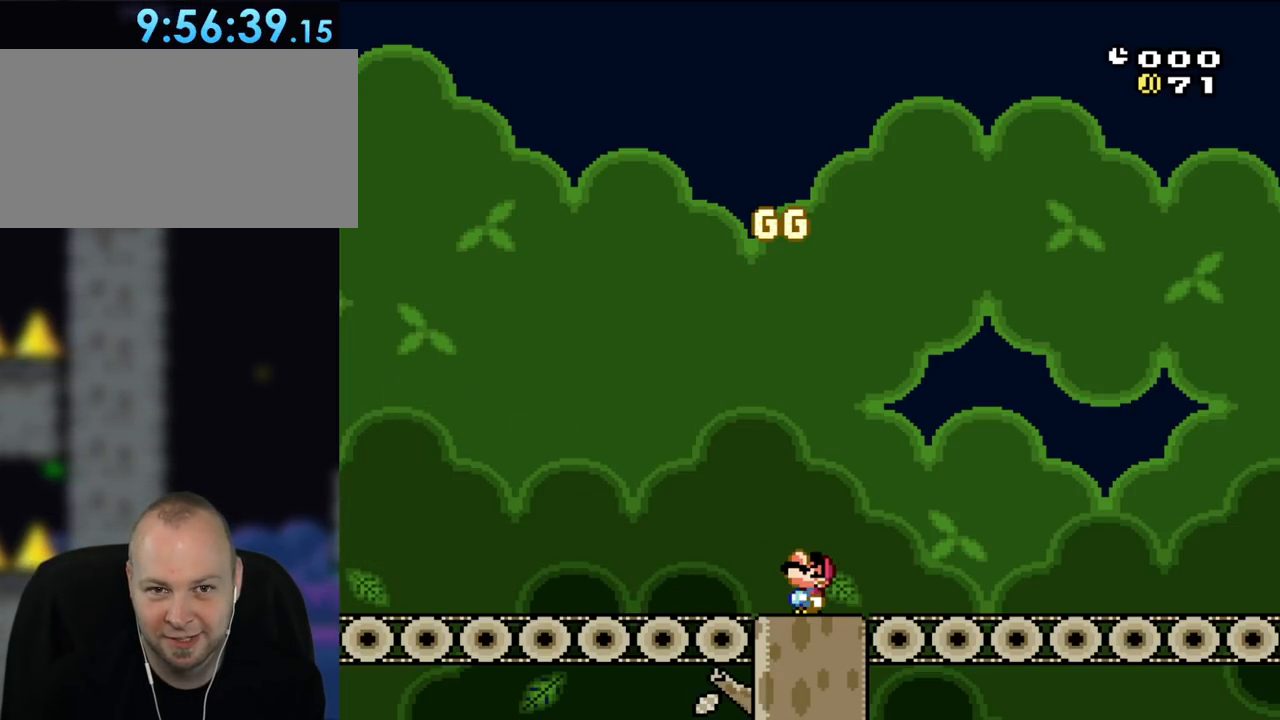
{"buttons": ["DPAD_UP"], "events": []}
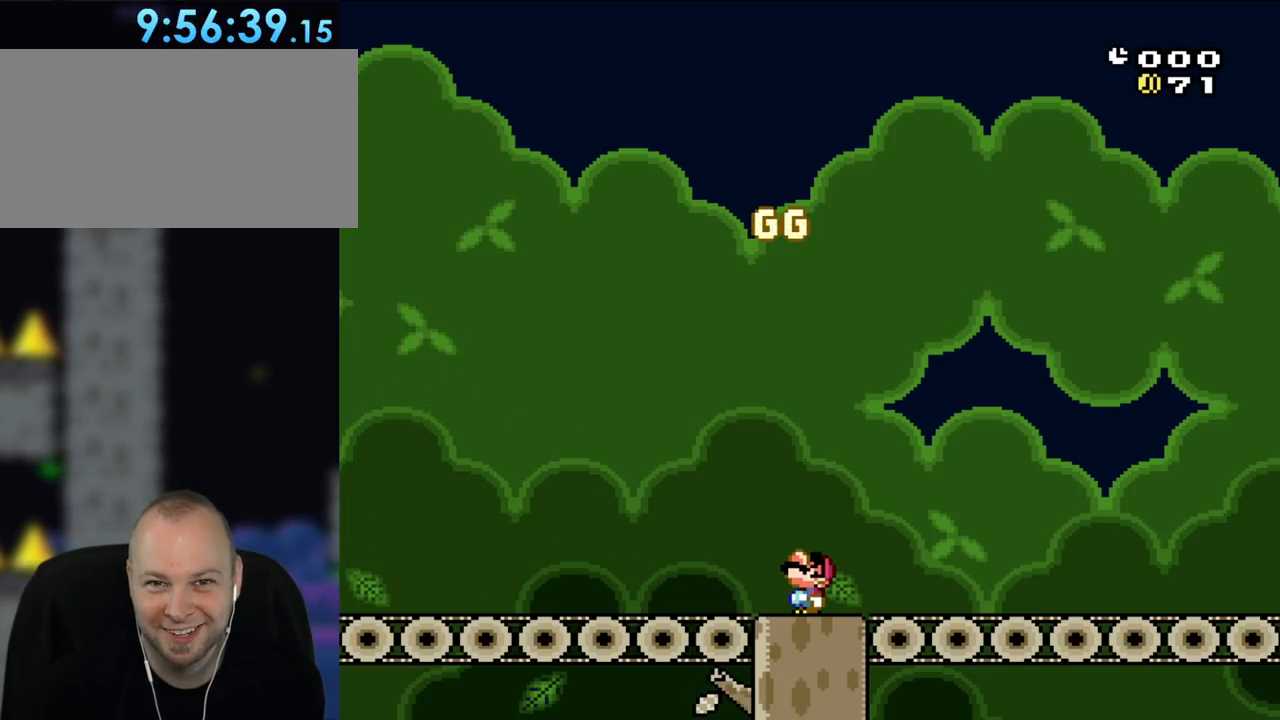
{"buttons": ["DPAD_UP"], "events": []}